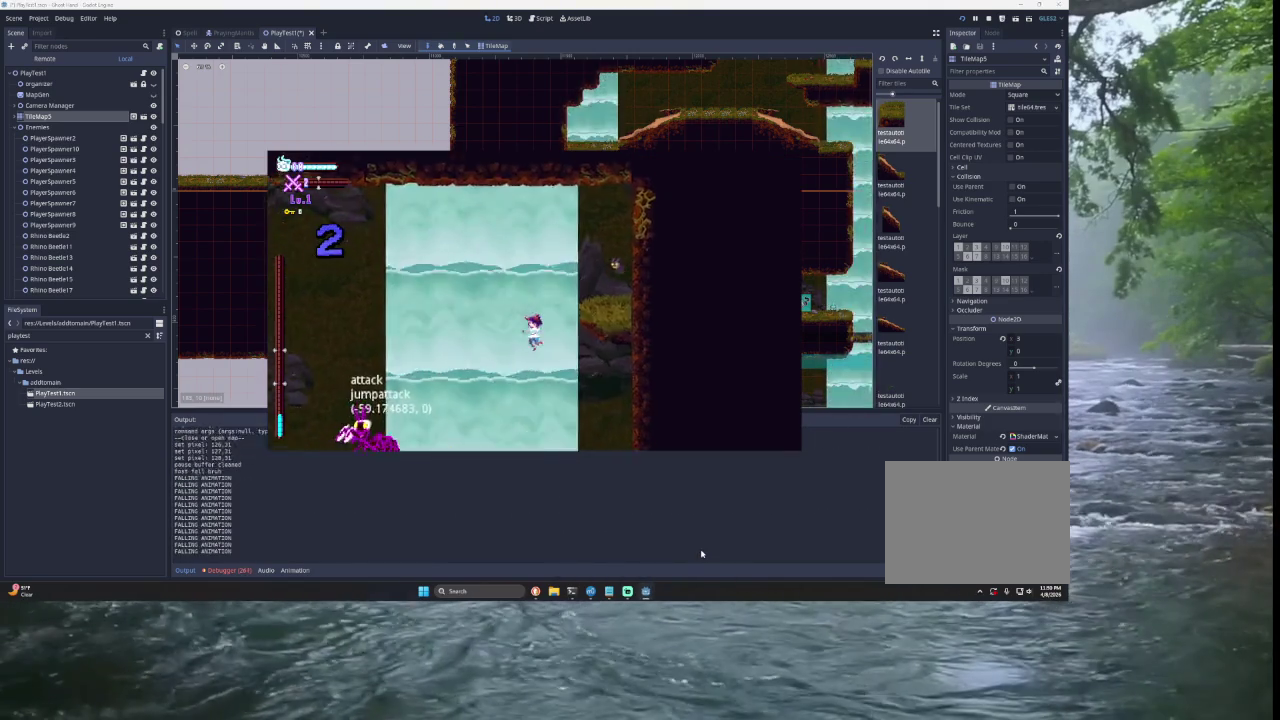
Gameplay with a controller (PlayStation layout); each line is a JSON object with the inputs held at the frame after it. "events" lists button and stick changes between this image and that frame as [ms after this image, input, new state], when the widget could be followed in between.
{"buttons": ["TRIANGLE"], "left_stick": "right", "right_stick": "center", "events": [[67, "TRIANGLE", "down"], [67, "left_stick", "right"]]}
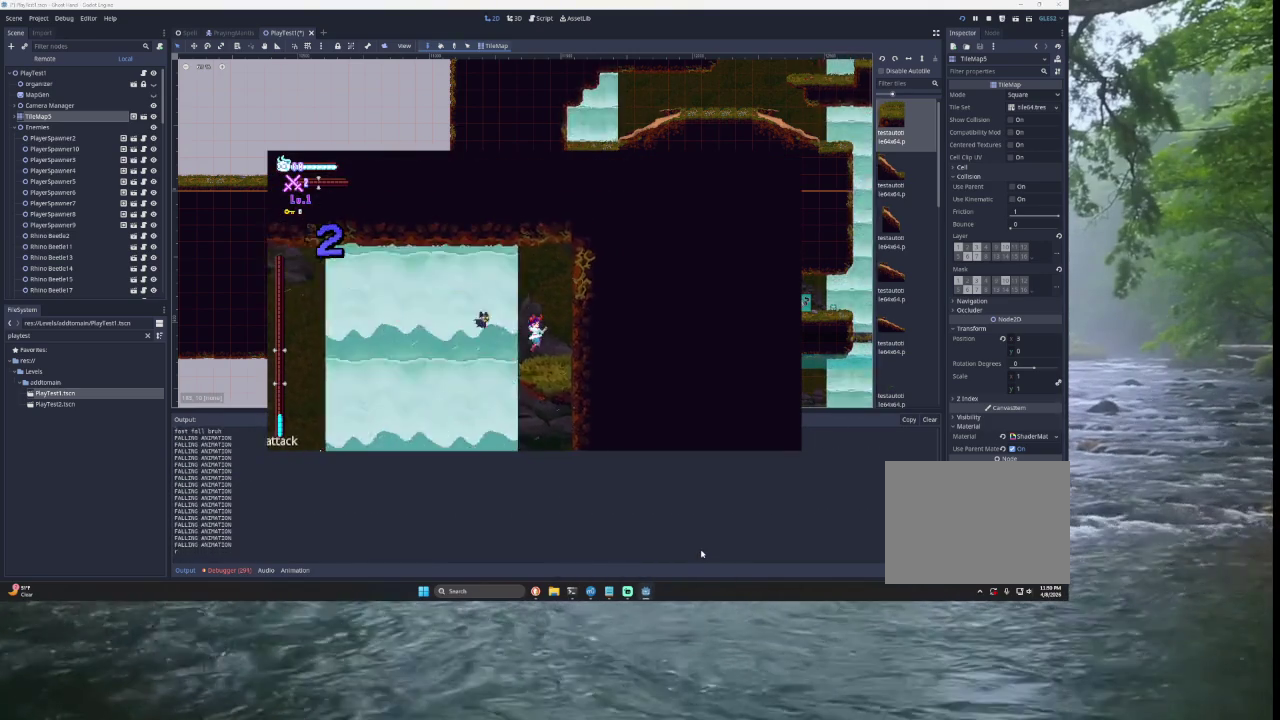
{"buttons": [], "left_stick": "center", "right_stick": "center", "events": [[33, "TRIANGLE", "up"], [100, "left_stick", "center"]]}
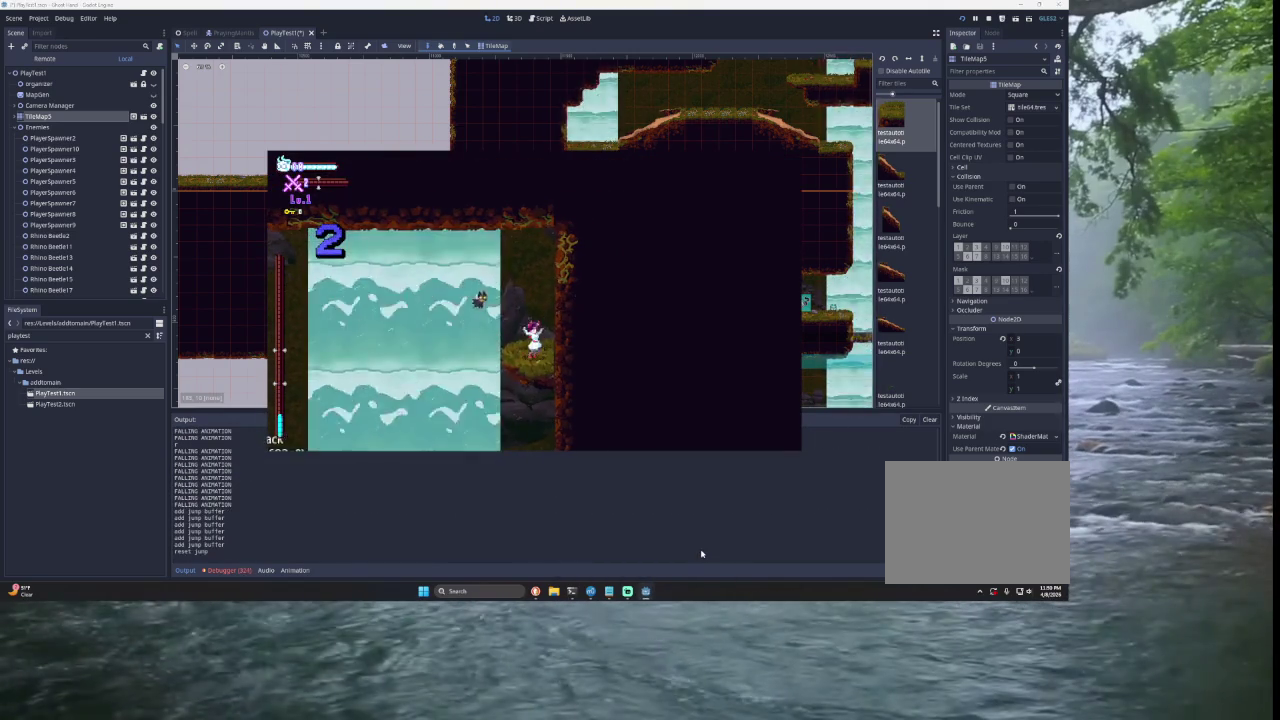
{"buttons": [], "left_stick": "center", "right_stick": "center", "events": [[267, "left_stick", "left"], [400, "left_stick", "center"]]}
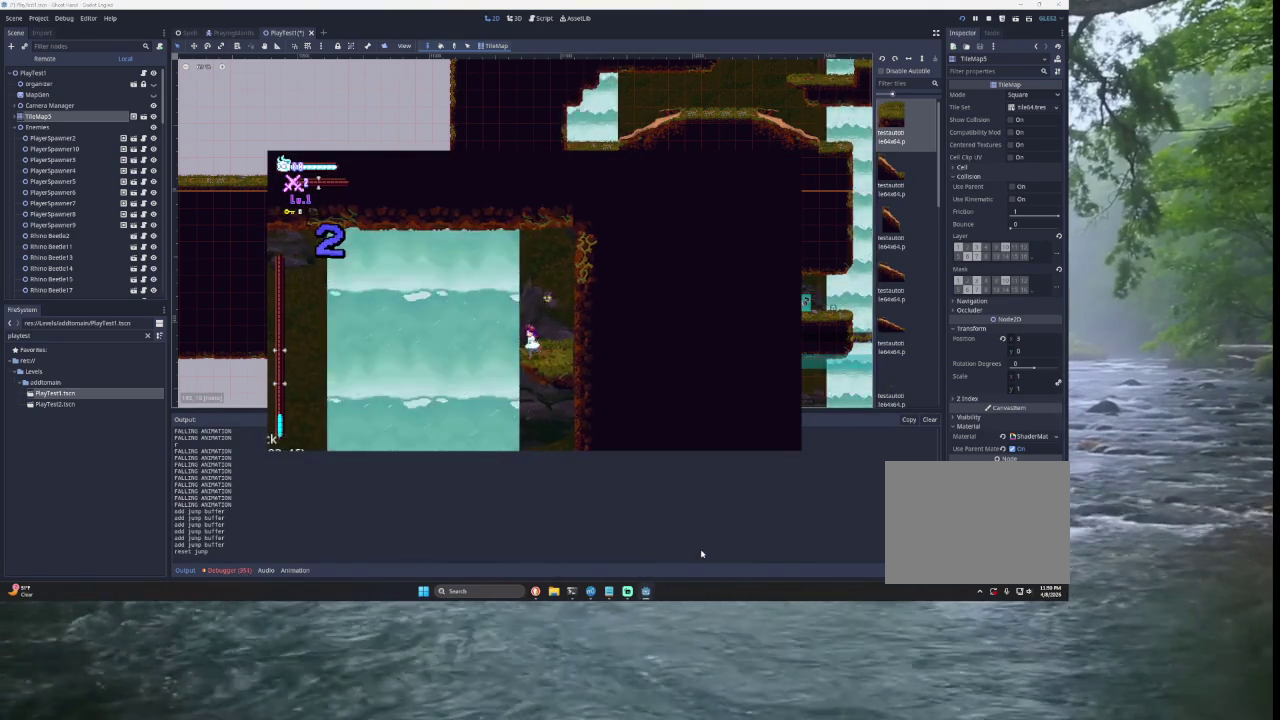
{"buttons": [], "left_stick": "left", "right_stick": "center", "events": [[200, "left_stick", "left"], [267, "TRIANGLE", "down"], [433, "TRIANGLE", "up"]]}
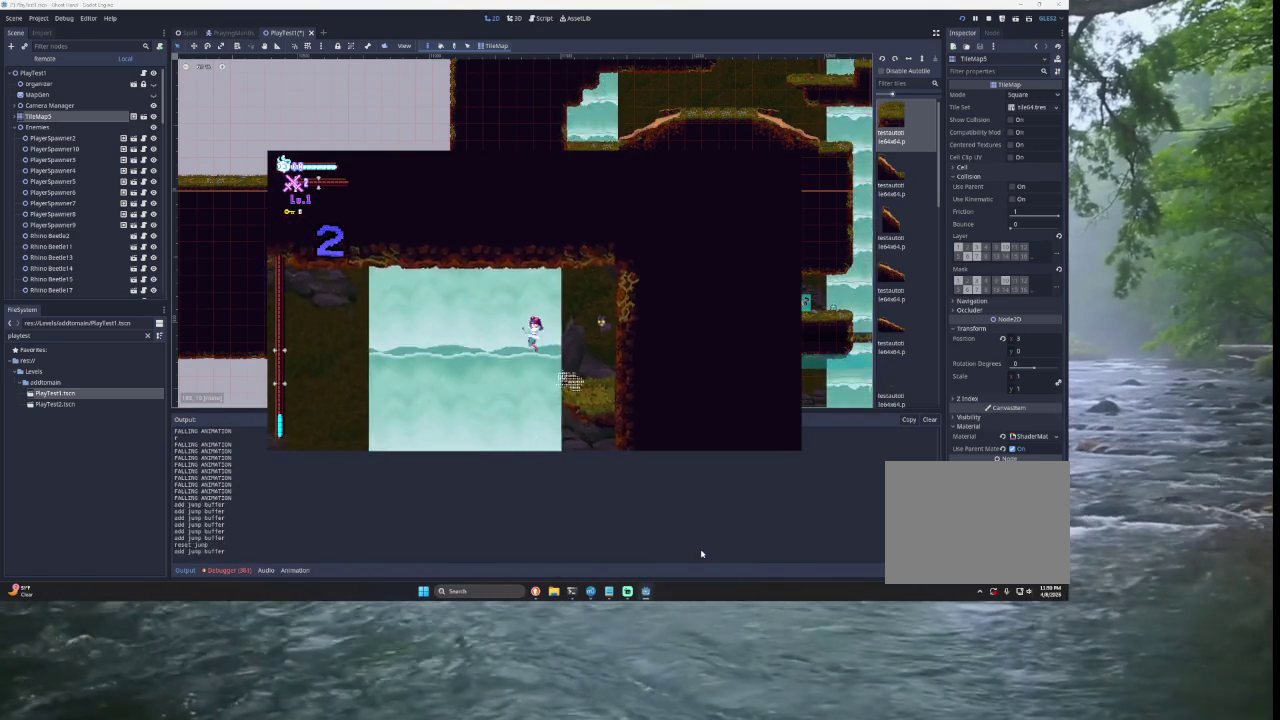
{"buttons": [], "left_stick": "left", "right_stick": "center", "events": []}
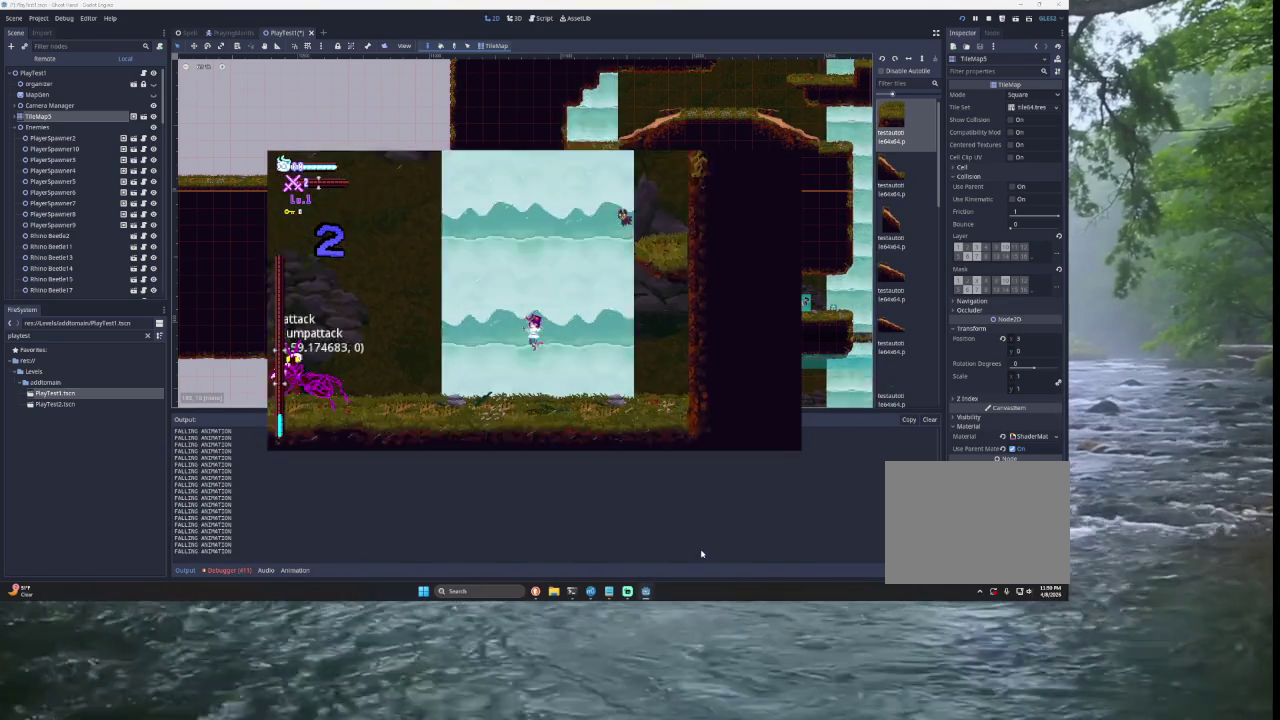
{"buttons": [], "left_stick": "left", "right_stick": "center", "events": [[400, "left_stick", "center"], [500, "left_stick", "left"]]}
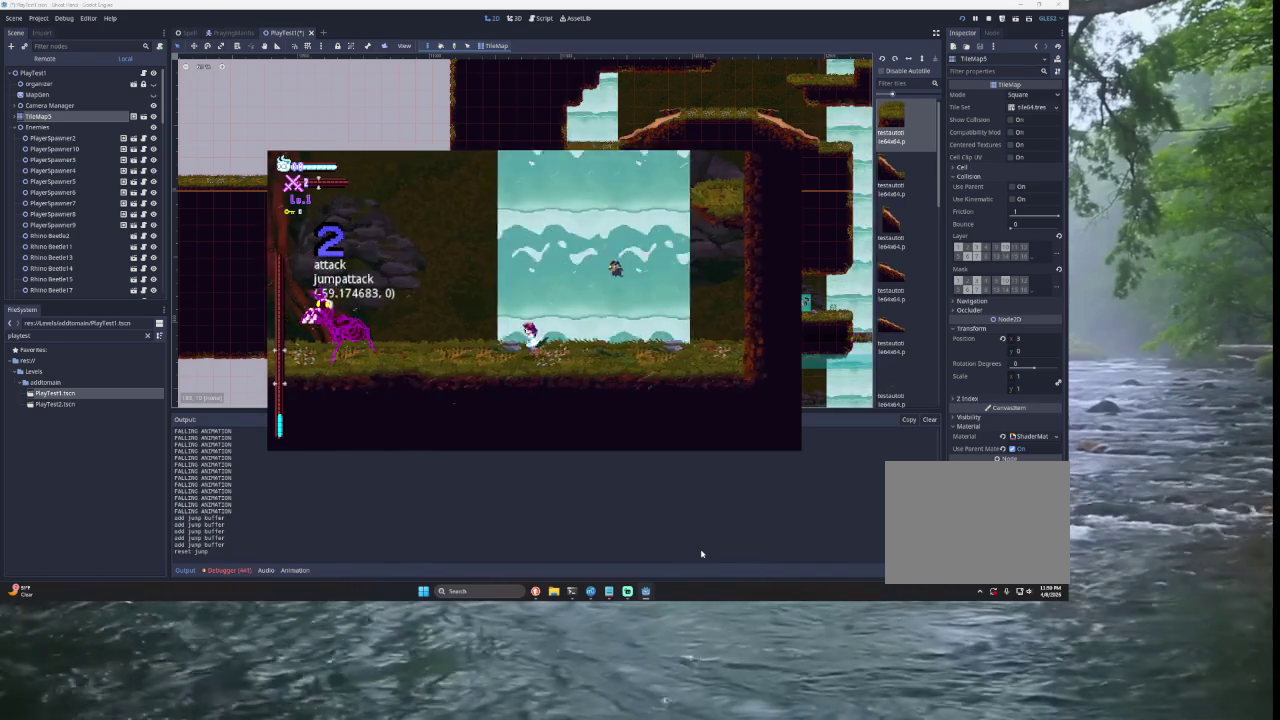
{"buttons": [], "left_stick": "center", "right_stick": "center", "events": [[467, "left_stick", "center"]]}
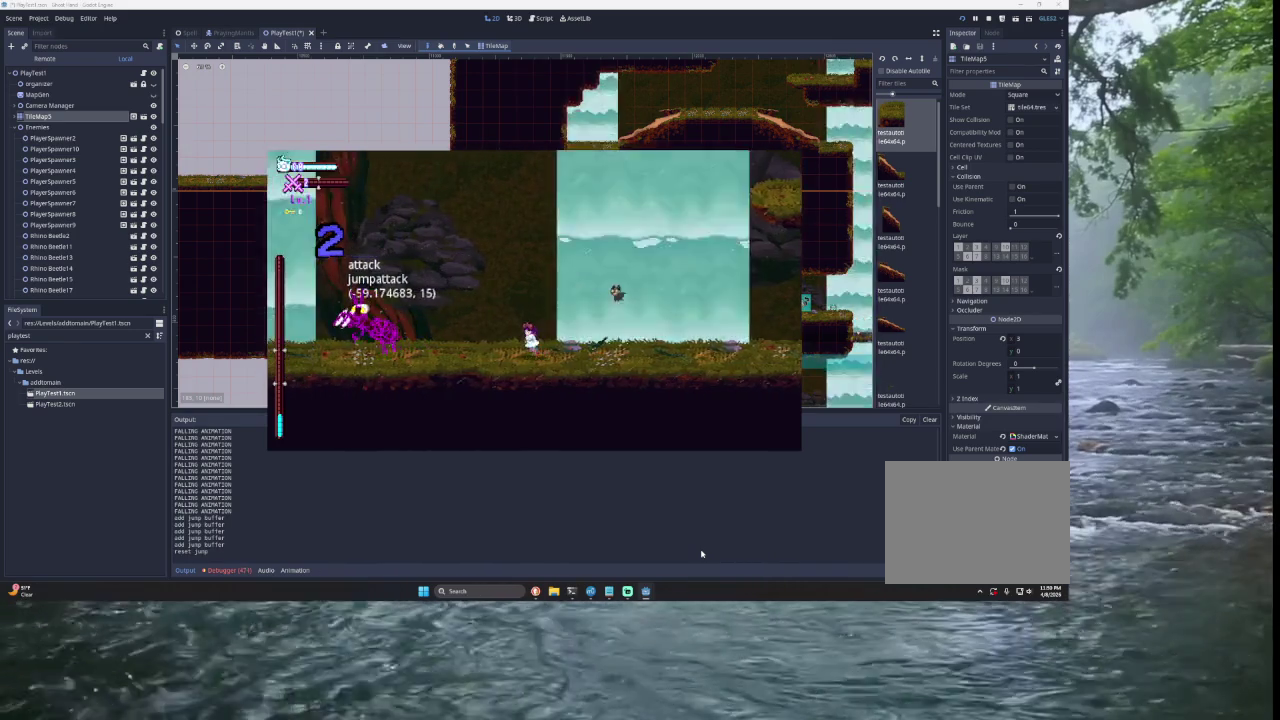
{"buttons": [], "left_stick": "left", "right_stick": "center", "events": [[167, "left_stick", "left"]]}
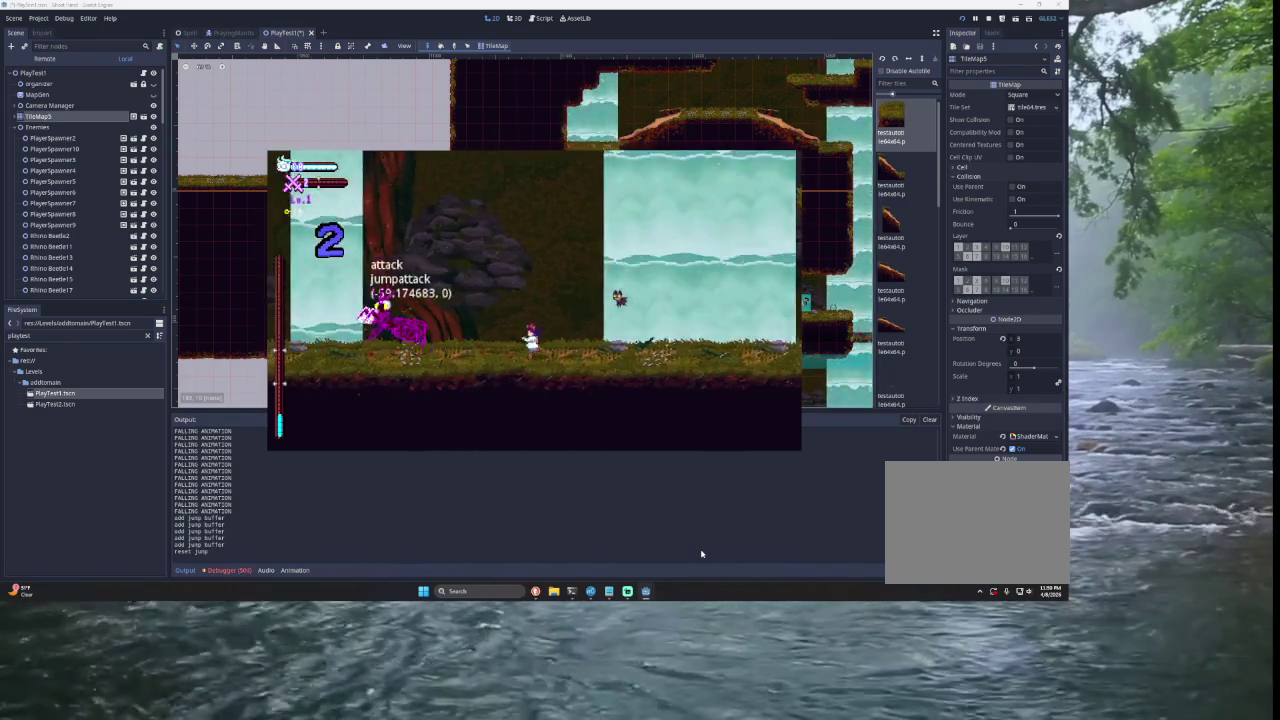
{"buttons": [], "left_stick": "left", "right_stick": "center", "events": []}
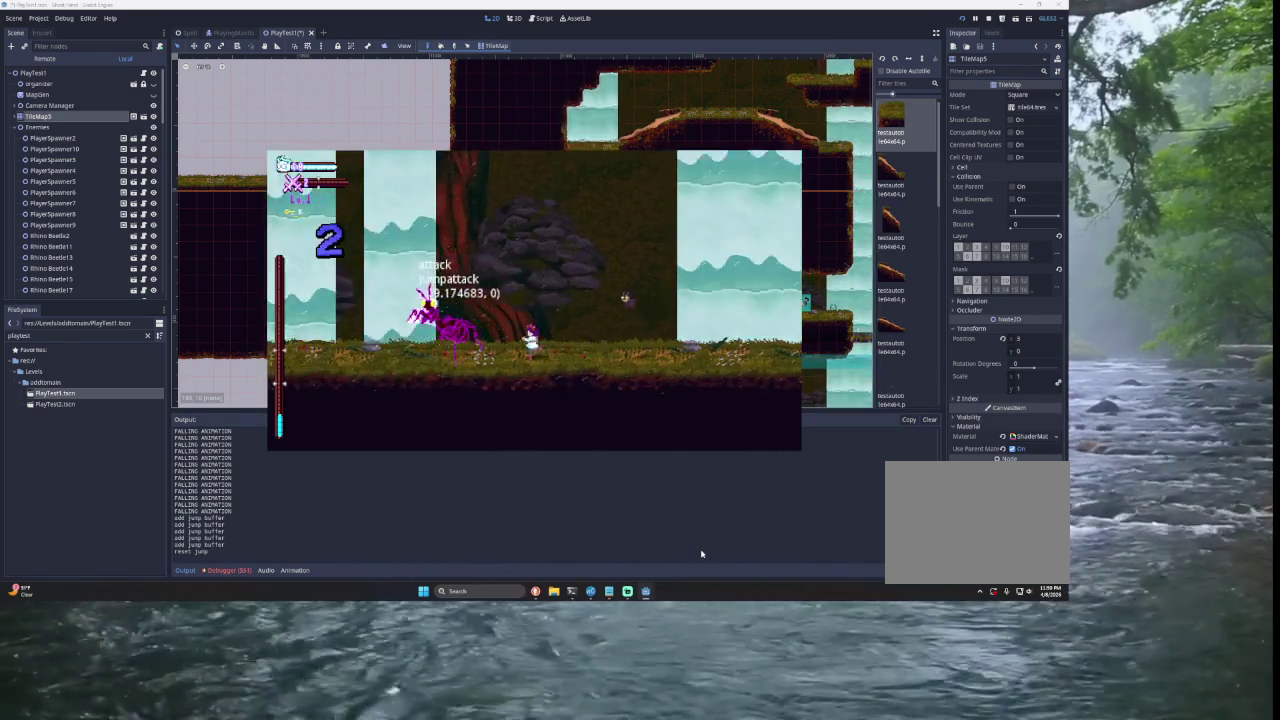
{"buttons": ["TRIANGLE"], "left_stick": "left", "right_stick": "center", "events": [[200, "TRIANGLE", "down"]]}
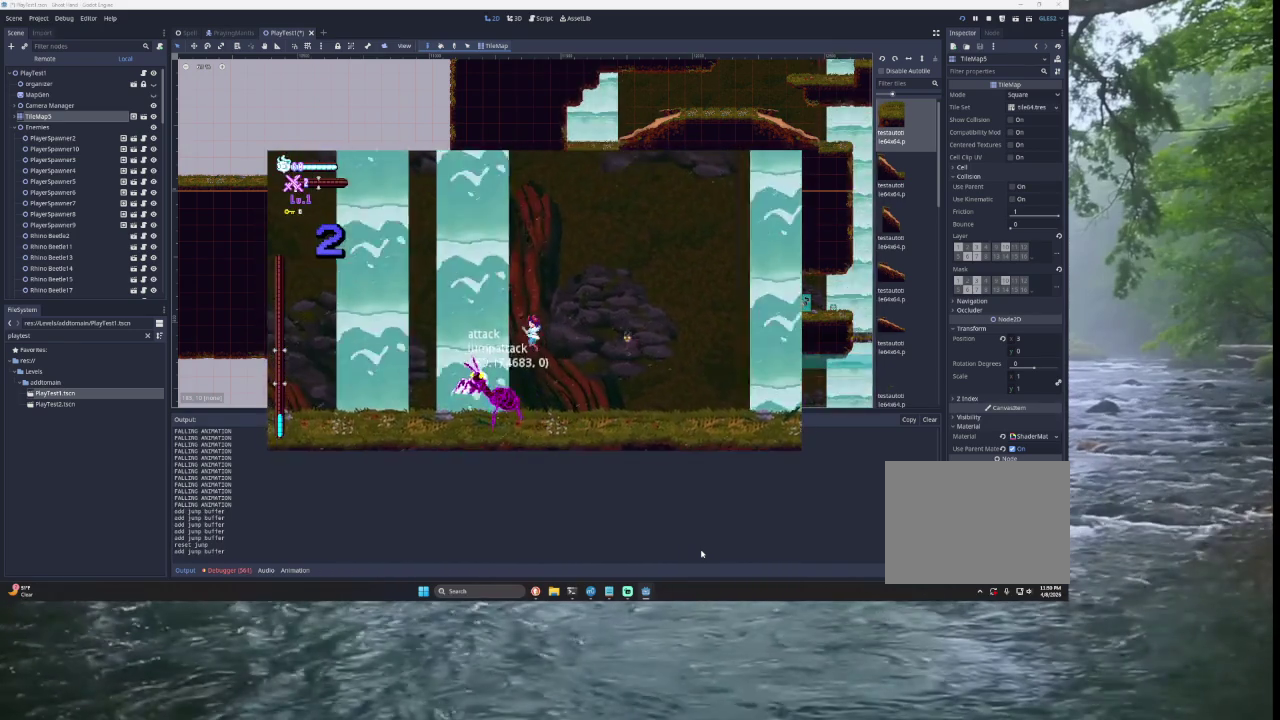
{"buttons": ["TRIANGLE"], "left_stick": "left", "right_stick": "center", "events": [[33, "TRIANGLE", "up"], [233, "TRIANGLE", "down"]]}
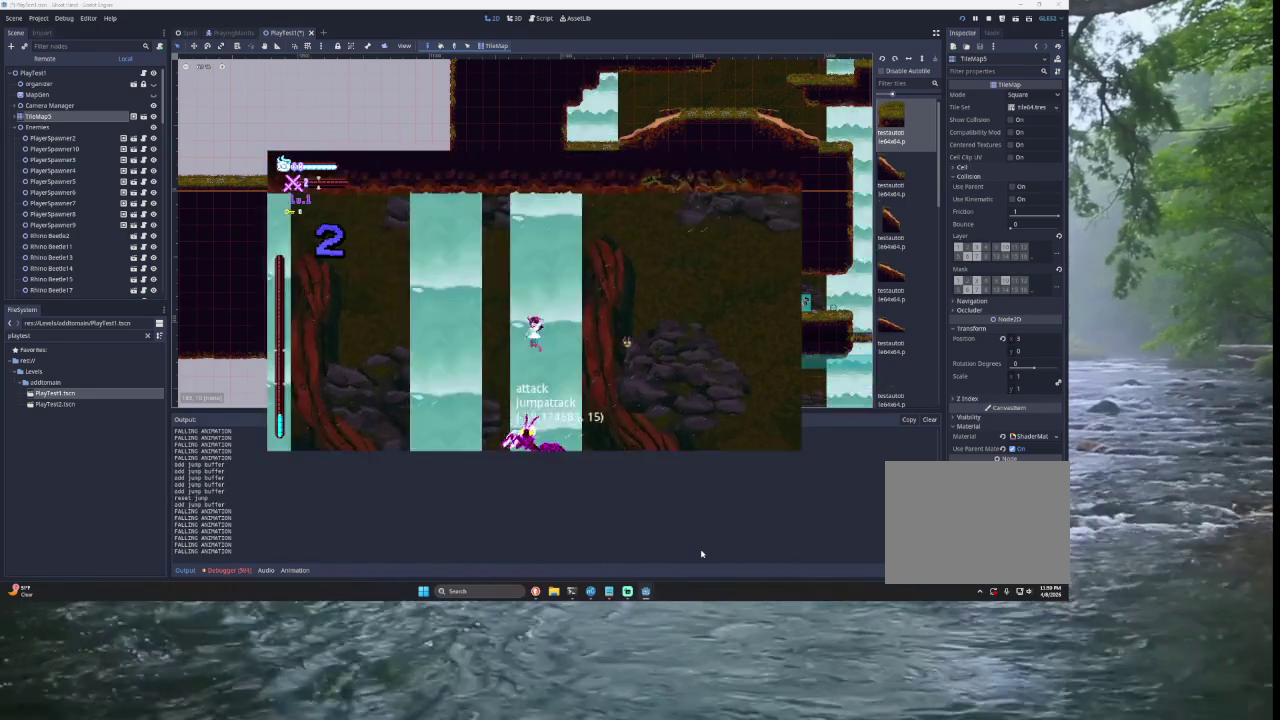
{"buttons": [], "left_stick": "left", "right_stick": "center", "events": [[133, "TRIANGLE", "up"]]}
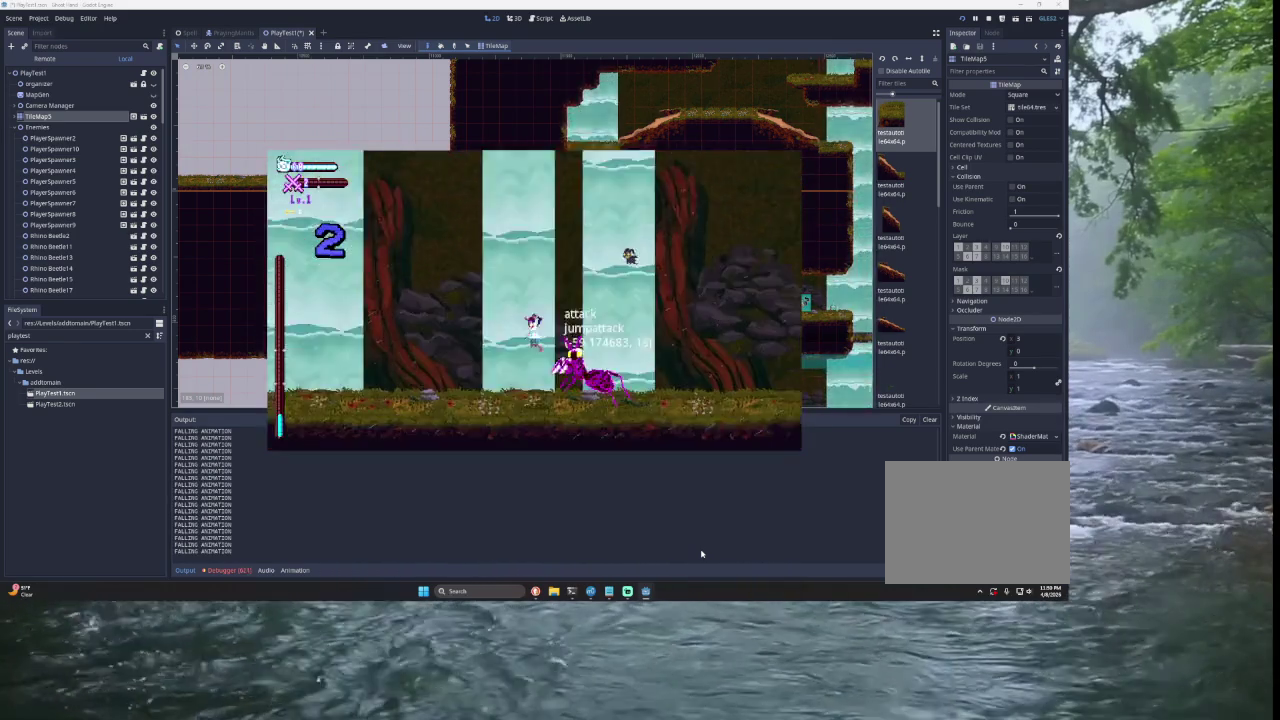
{"buttons": [], "left_stick": "center", "right_stick": "center", "events": [[333, "left_stick", "center"]]}
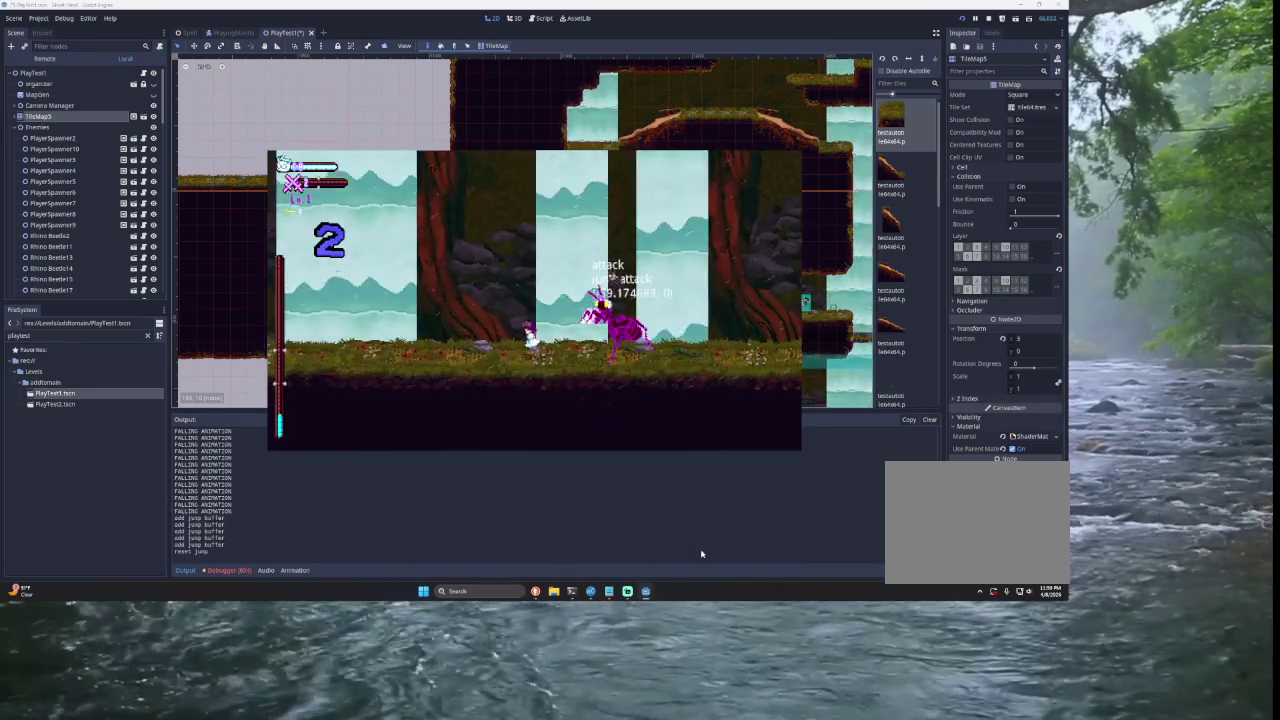
{"buttons": ["TRIANGLE"], "left_stick": "left", "right_stick": "center", "events": [[67, "left_stick", "left"], [267, "TRIANGLE", "down"]]}
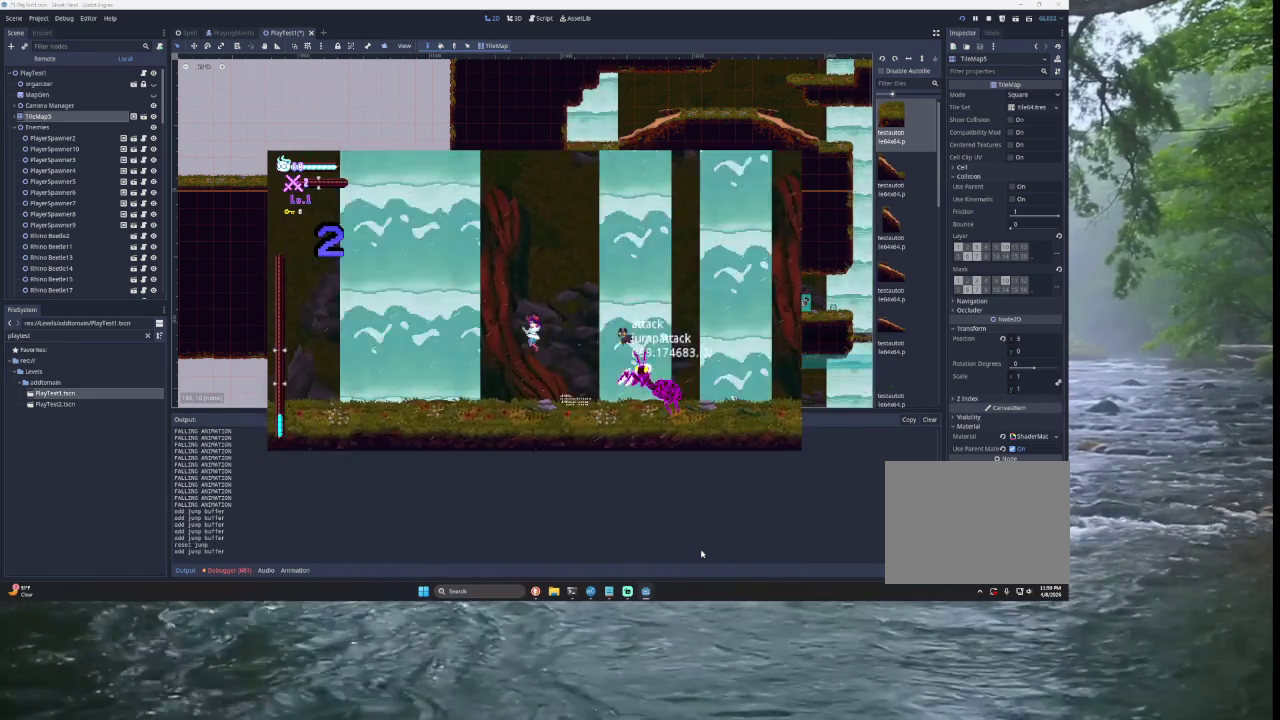
{"buttons": [], "left_stick": "right", "right_stick": "center", "events": [[33, "TRIANGLE", "up"], [267, "left_stick", "center"], [400, "left_stick", "right"]]}
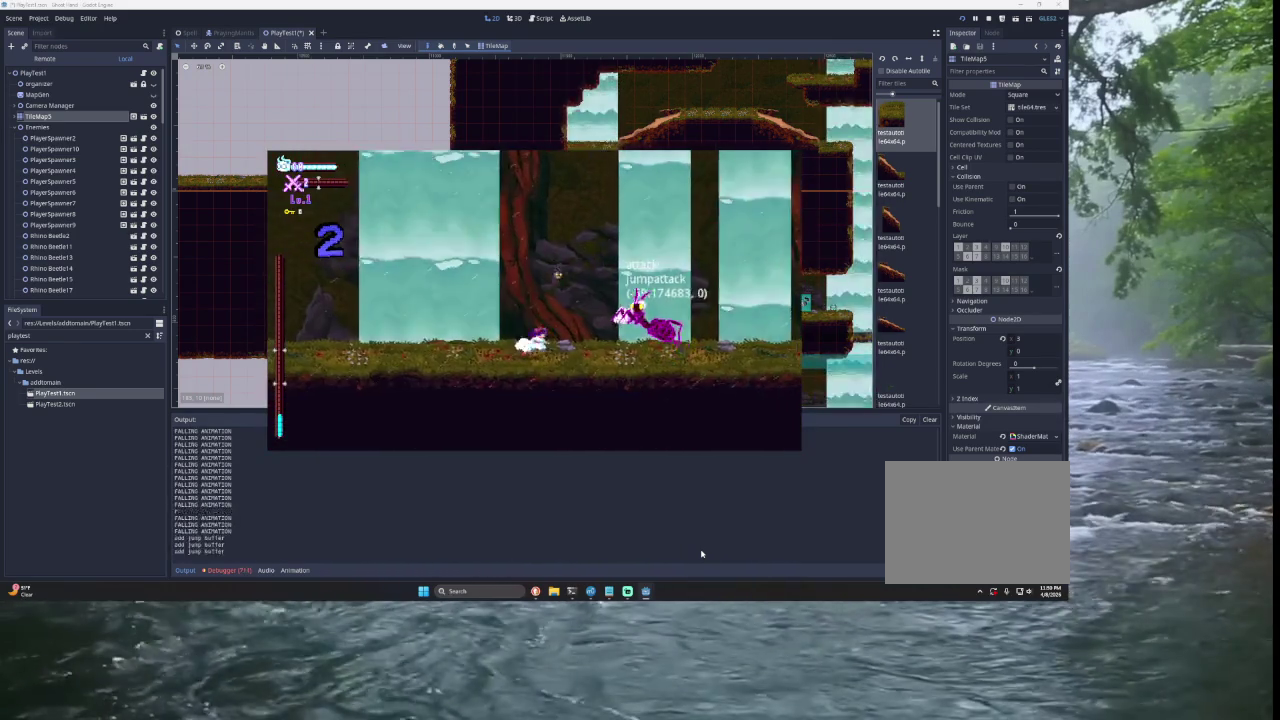
{"buttons": [], "left_stick": "left", "right_stick": "center", "events": [[167, "left_stick", "center"], [367, "left_stick", "left"]]}
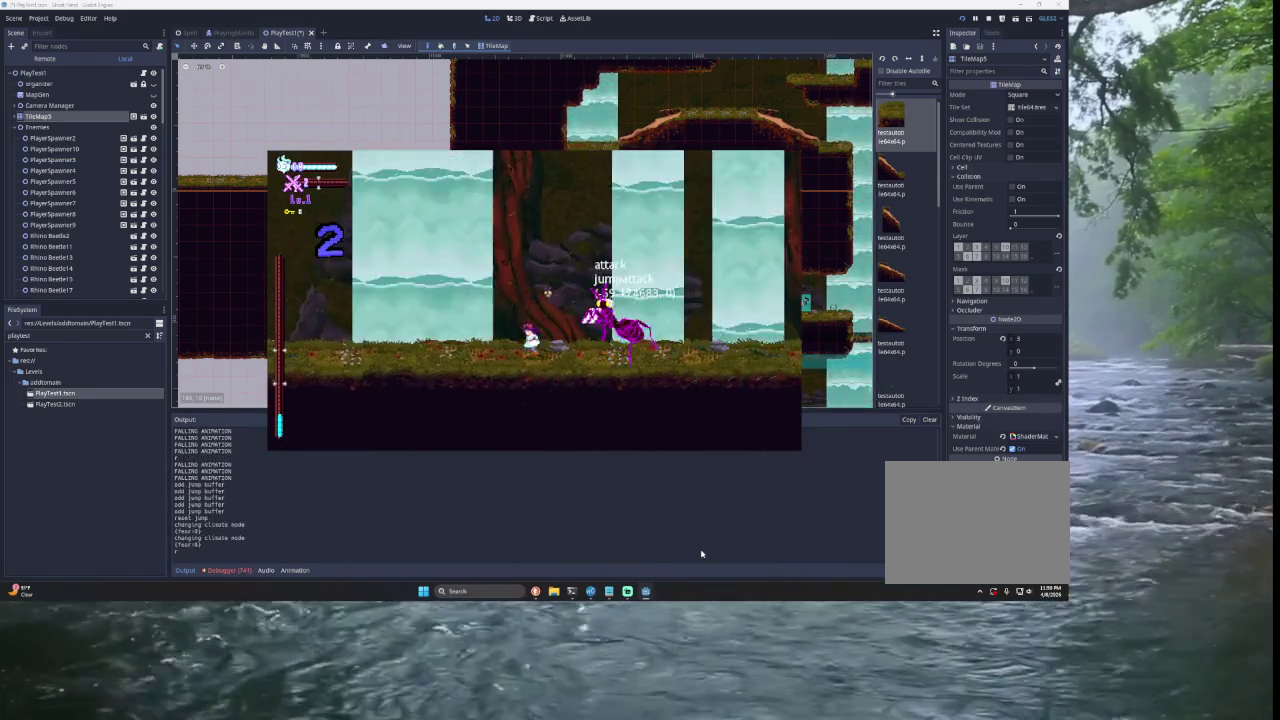
{"buttons": ["SQUARE"], "left_stick": "center", "right_stick": "center", "events": [[200, "left_stick", "center"], [267, "TRIANGLE", "down"], [267, "left_stick", "right"], [367, "TRIANGLE", "up"], [400, "SQUARE", "down"], [467, "left_stick", "center"]]}
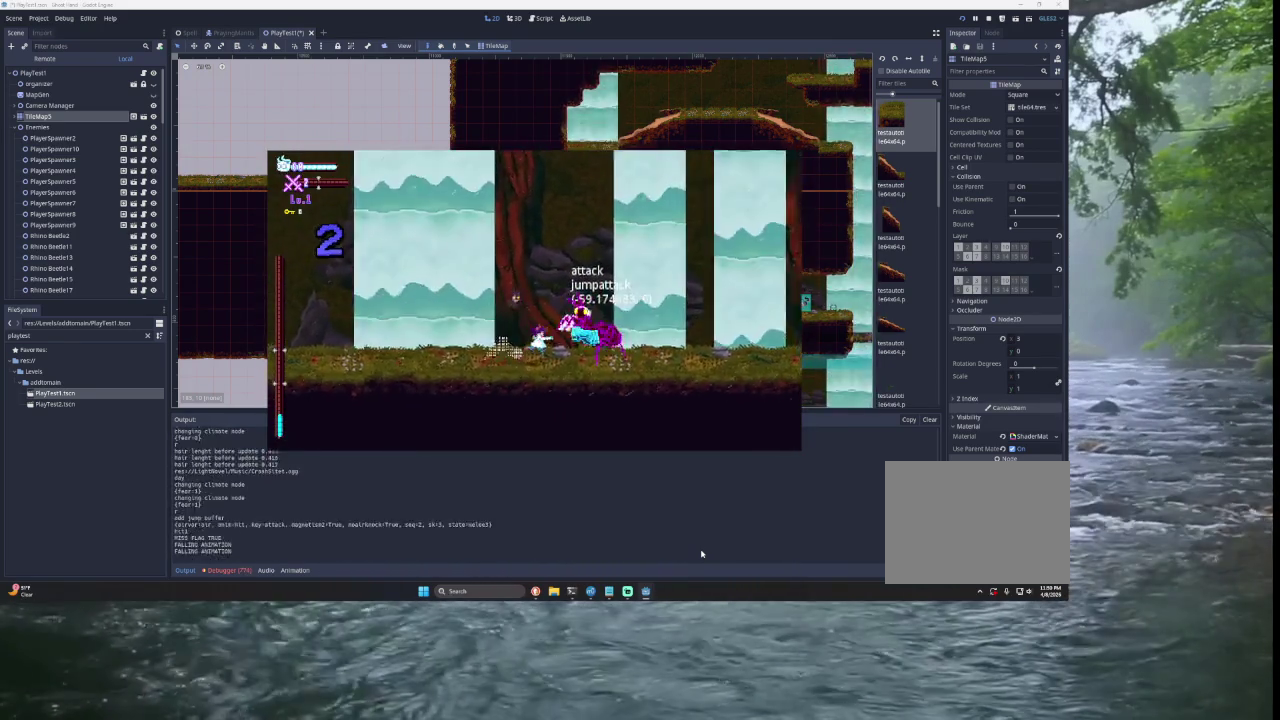
{"buttons": [], "left_stick": "left", "right_stick": "center", "events": [[67, "SQUARE", "up"], [67, "left_stick", "left"]]}